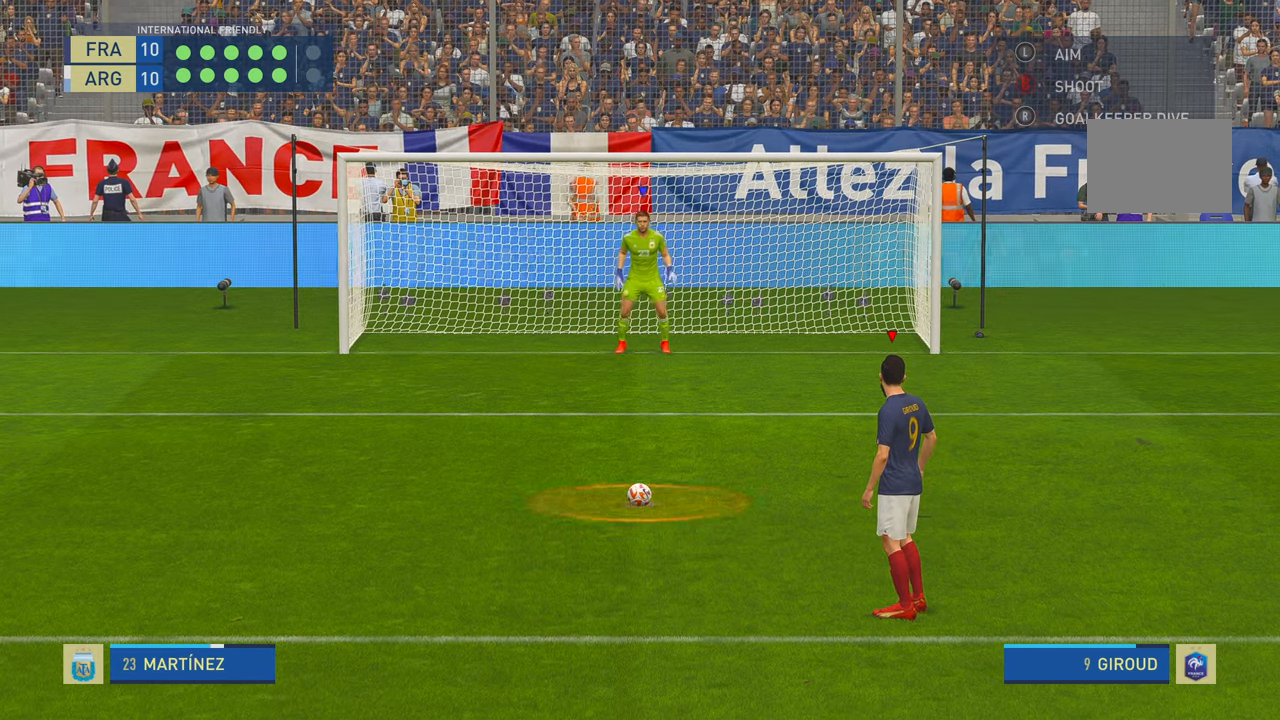
Gameplay with a controller (Xbox layout); each line is a JSON object with the inputs held at the frame after it. "events" lists button and stick changes between this image and that frame as [ms after this image, input, new state], when the widget could be followed in between. Not read: L3 R3.
{"buttons": ["B"], "left_stick": "center", "right_stick": "center", "events": [[417, "B", "down"]]}
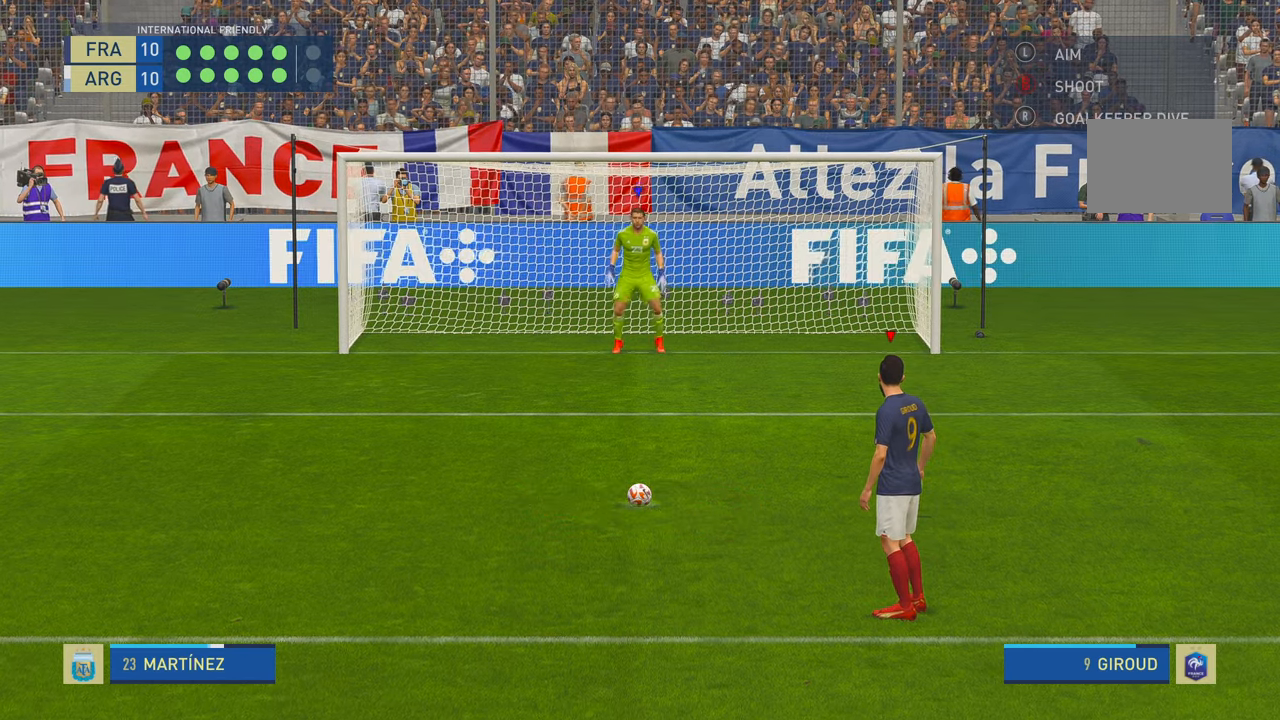
{"buttons": [], "left_stick": "center", "right_stick": "center", "events": [[383, "B", "up"]]}
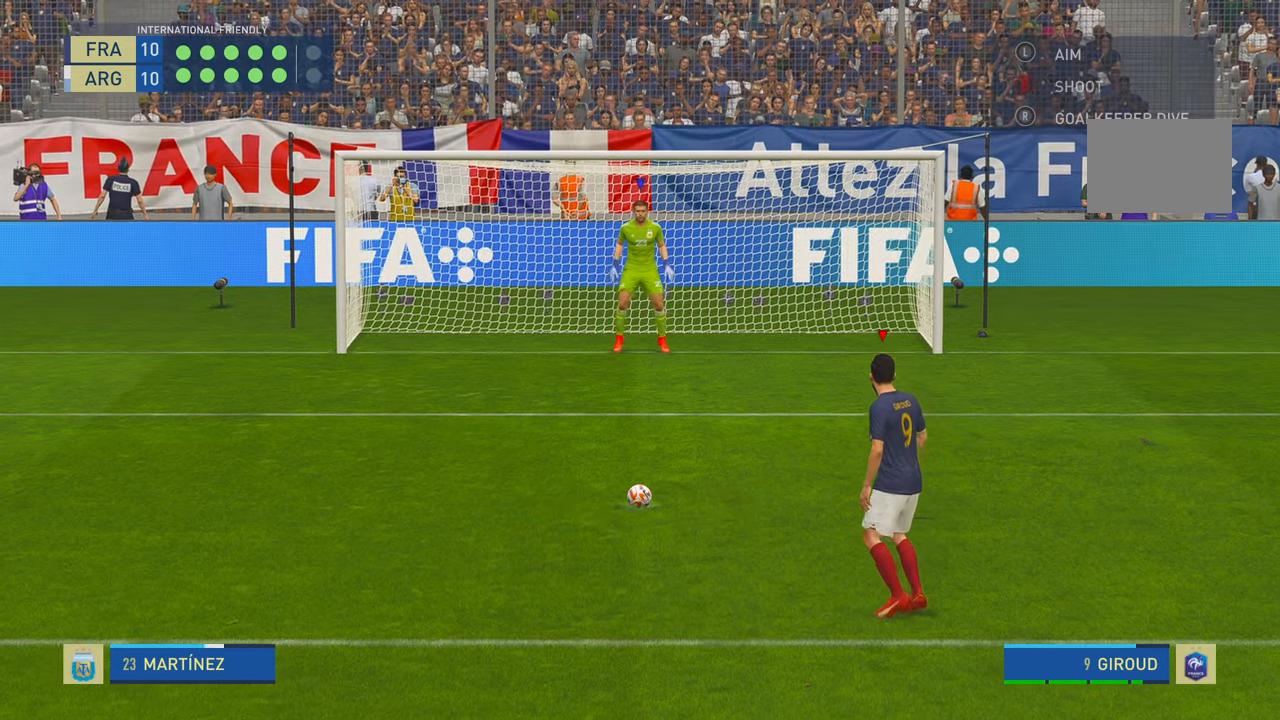
{"buttons": [], "left_stick": "center", "right_stick": "center", "events": []}
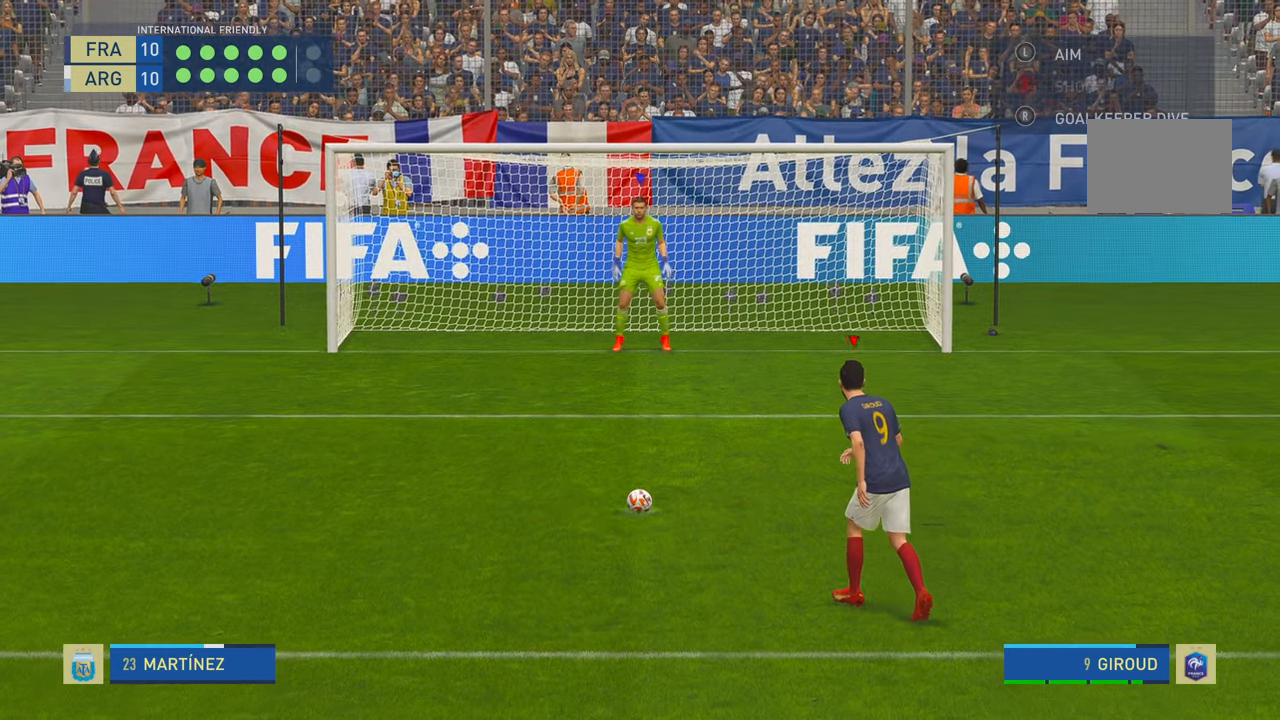
{"buttons": [], "left_stick": "center", "right_stick": "center", "events": [[367, "B", "down"], [500, "B", "up"]]}
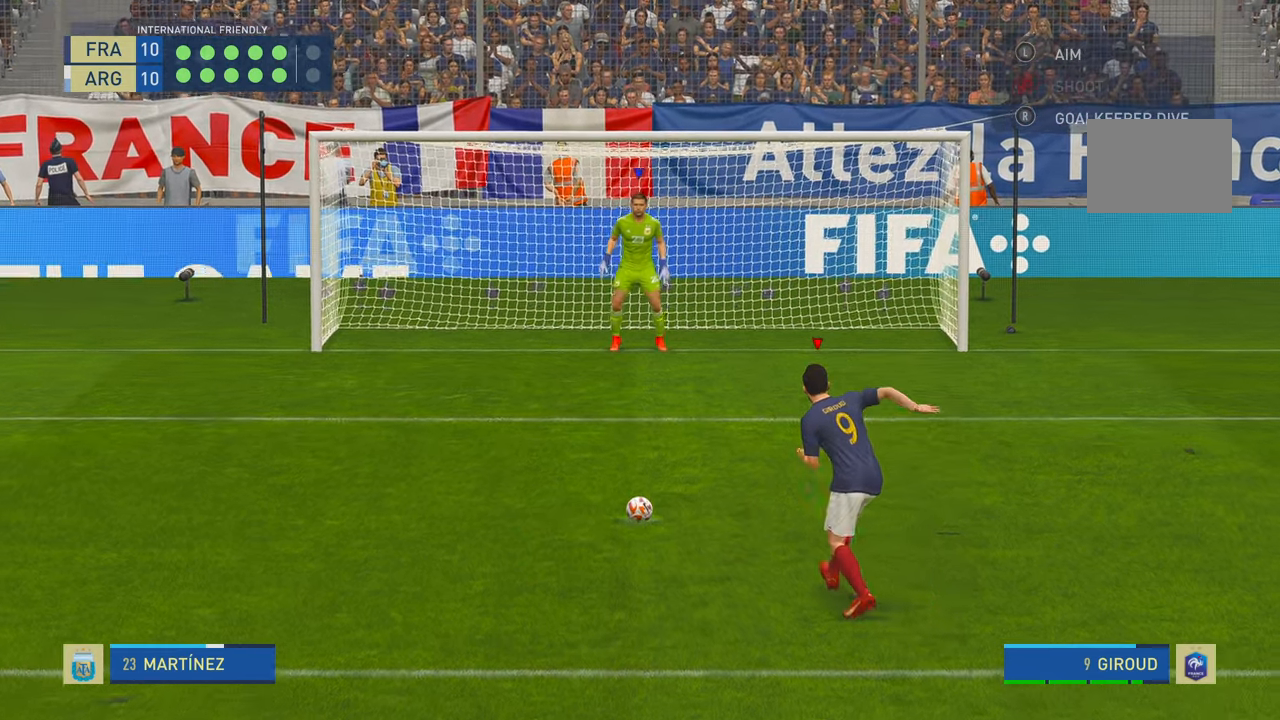
{"buttons": [], "left_stick": "left", "right_stick": "center", "events": [[150, "left_stick", "left"]]}
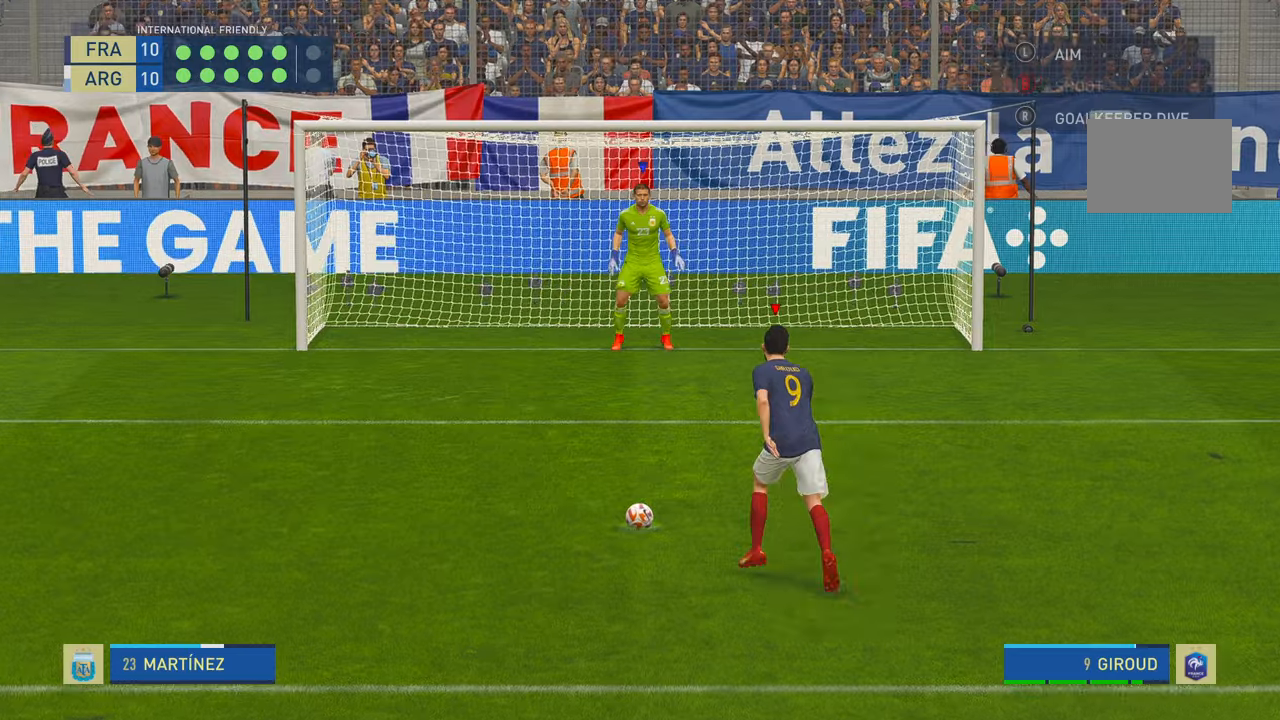
{"buttons": [], "left_stick": "left", "right_stick": "center", "events": []}
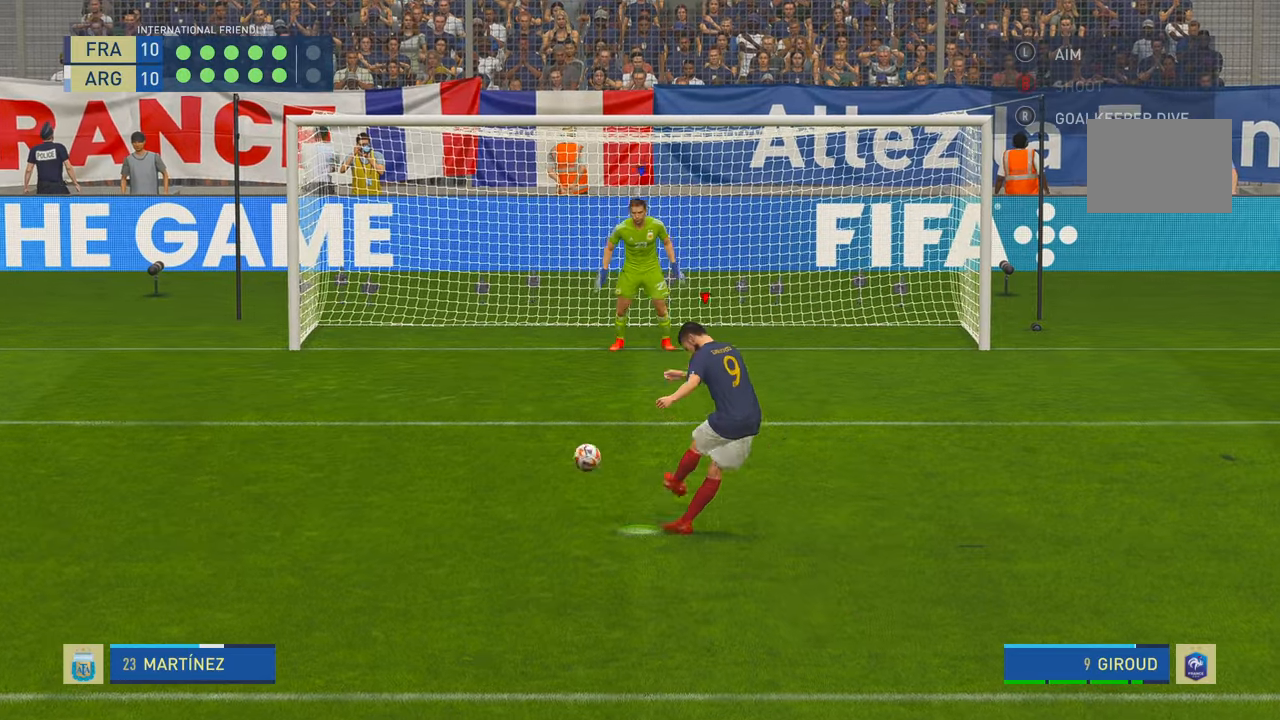
{"buttons": [], "left_stick": "left", "right_stick": "center", "events": []}
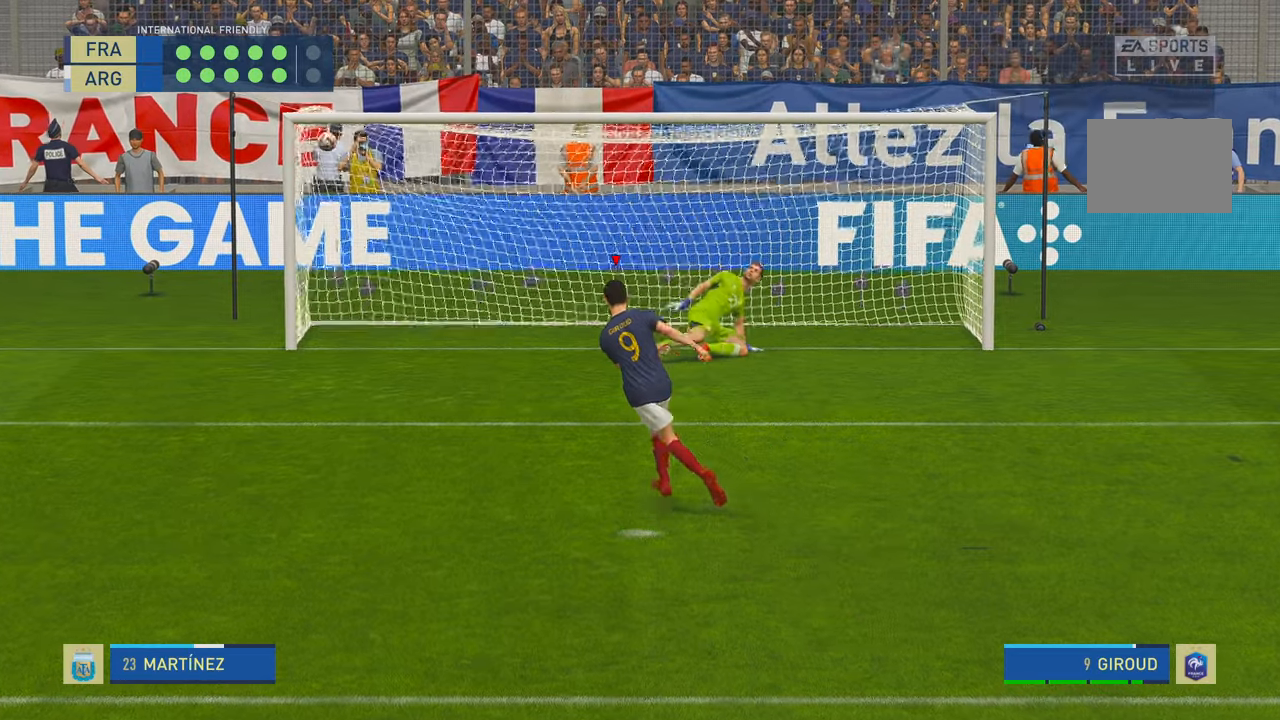
{"buttons": [], "left_stick": "center", "right_stick": "center", "events": [[317, "left_stick", "center"]]}
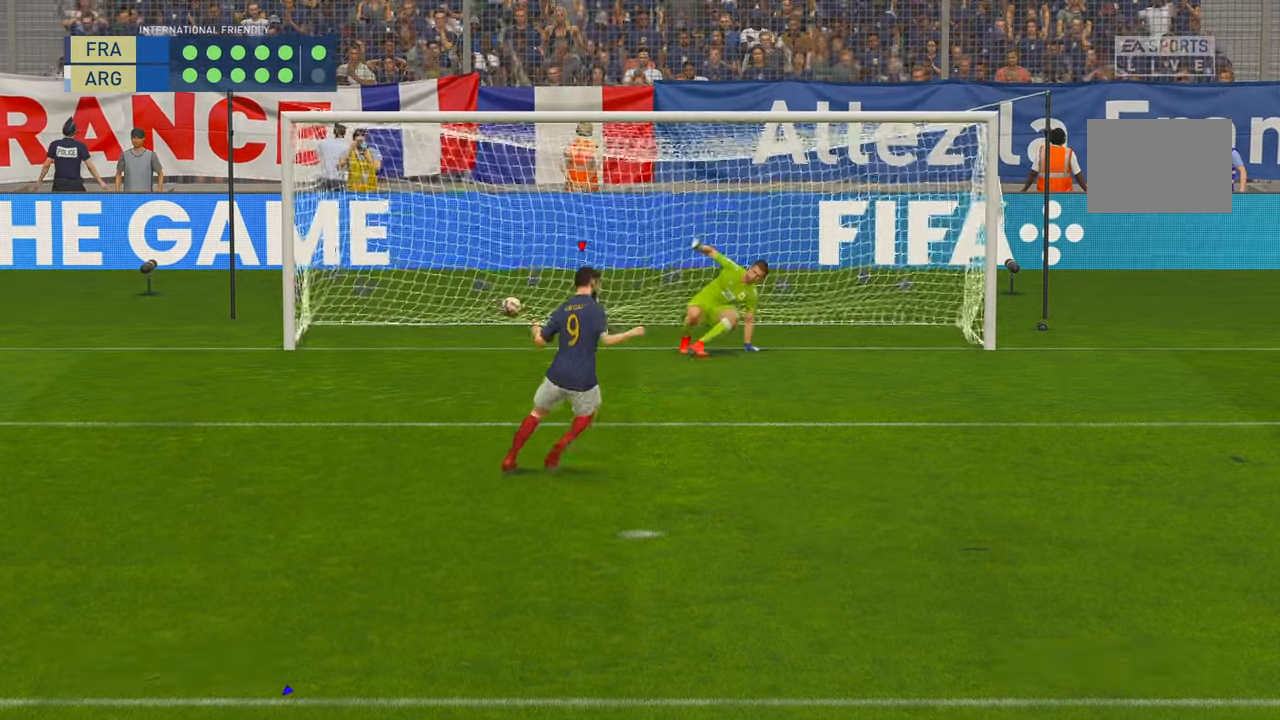
{"buttons": [], "left_stick": "center", "right_stick": "center", "events": []}
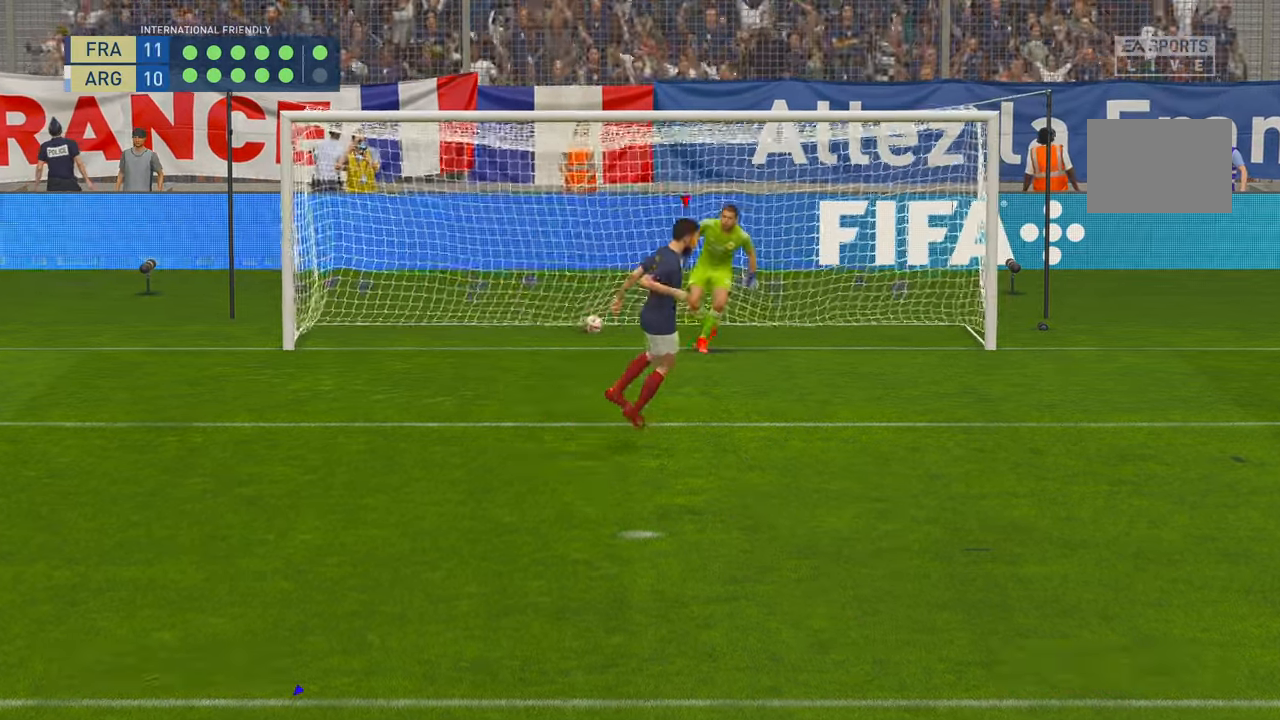
{"buttons": [], "left_stick": "center", "right_stick": "center", "events": []}
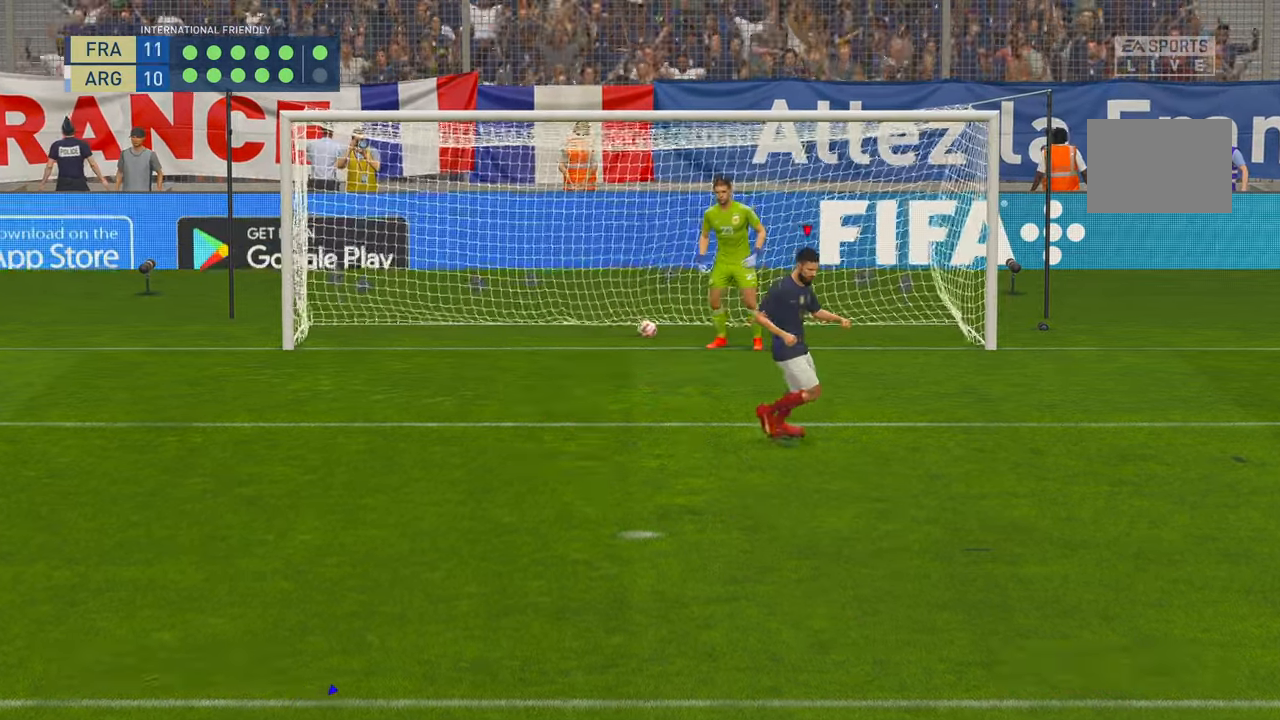
{"buttons": [], "left_stick": "center", "right_stick": "center", "events": []}